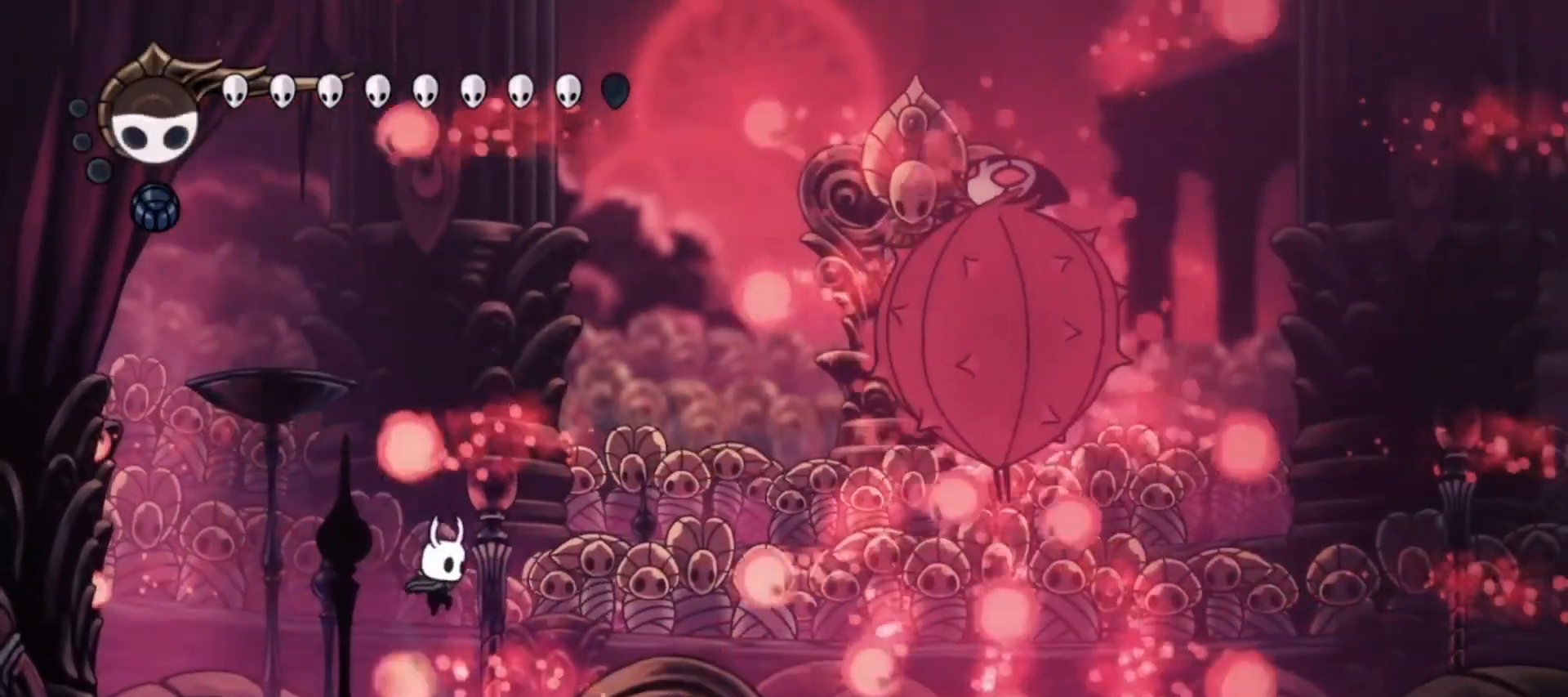
Gameplay with keyboard; each line is a JSON object with the keys held at the frame after it. "events" lists presses ("down") and releases ("up") of "a", "c", "d", "down", "f", "i", "left", "right", "s", "up", "x" and "z" between this image and that frame as [ms after this image, input, new state], when the widget could be followed in between. No other keys are recorded. Mouse input is not recorded.
{"keys": ["right", "z"], "events": [[133, "left", "down"], [133, "right", "up"], [233, "z", "down"], [417, "right", "down"], [467, "left", "up"]]}
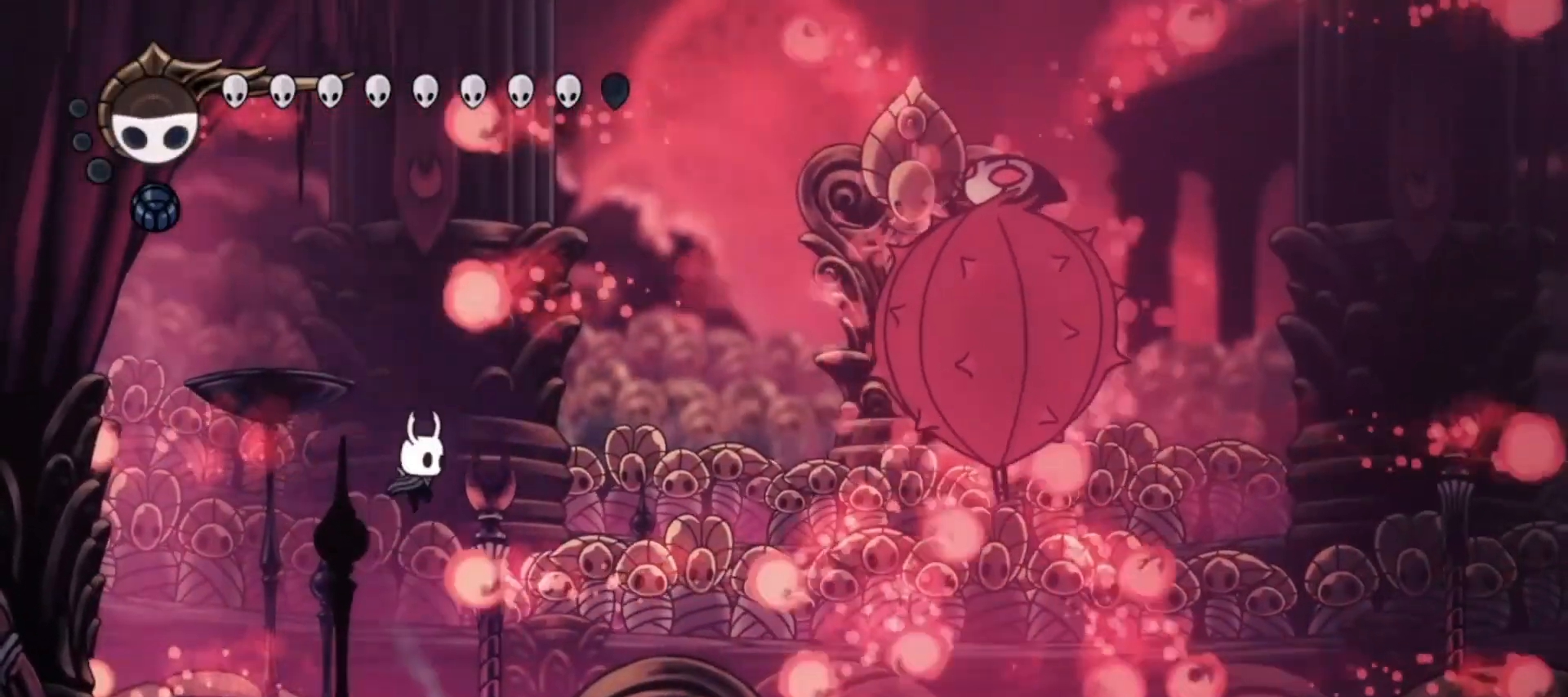
{"keys": ["left"], "events": [[383, "z", "up"], [433, "right", "up"], [483, "left", "down"]]}
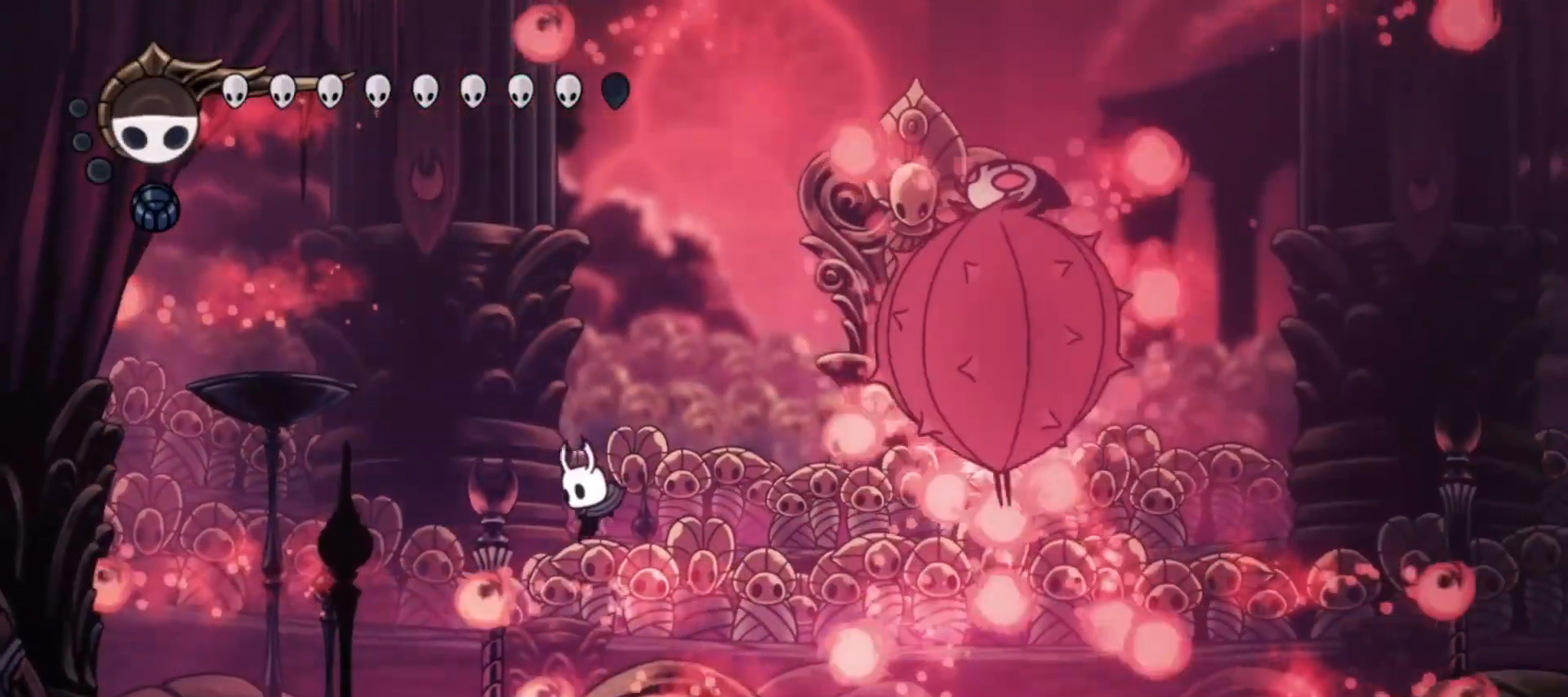
{"keys": [], "events": [[133, "left", "up"], [317, "z", "down"], [367, "right", "down"], [500, "right", "up"], [500, "z", "up"]]}
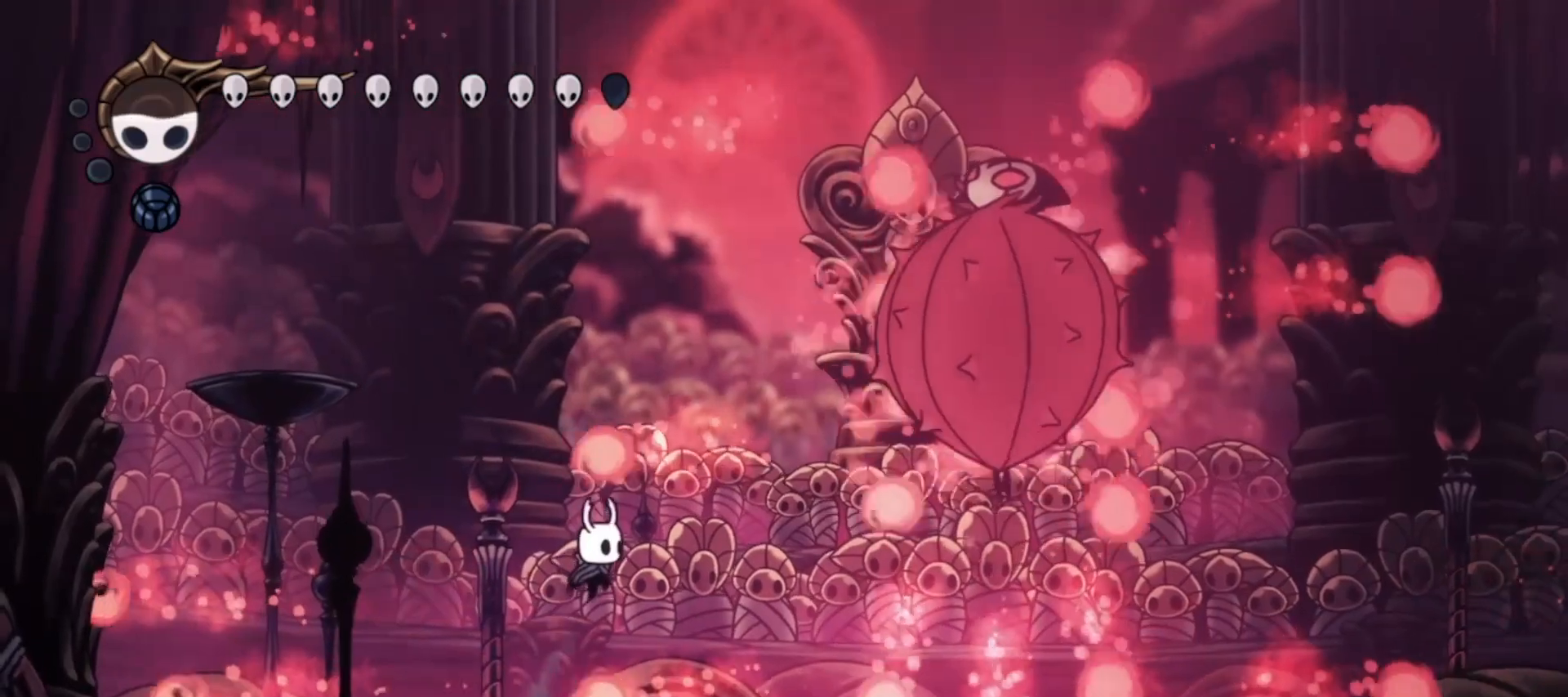
{"keys": ["left"], "events": [[417, "left", "down"]]}
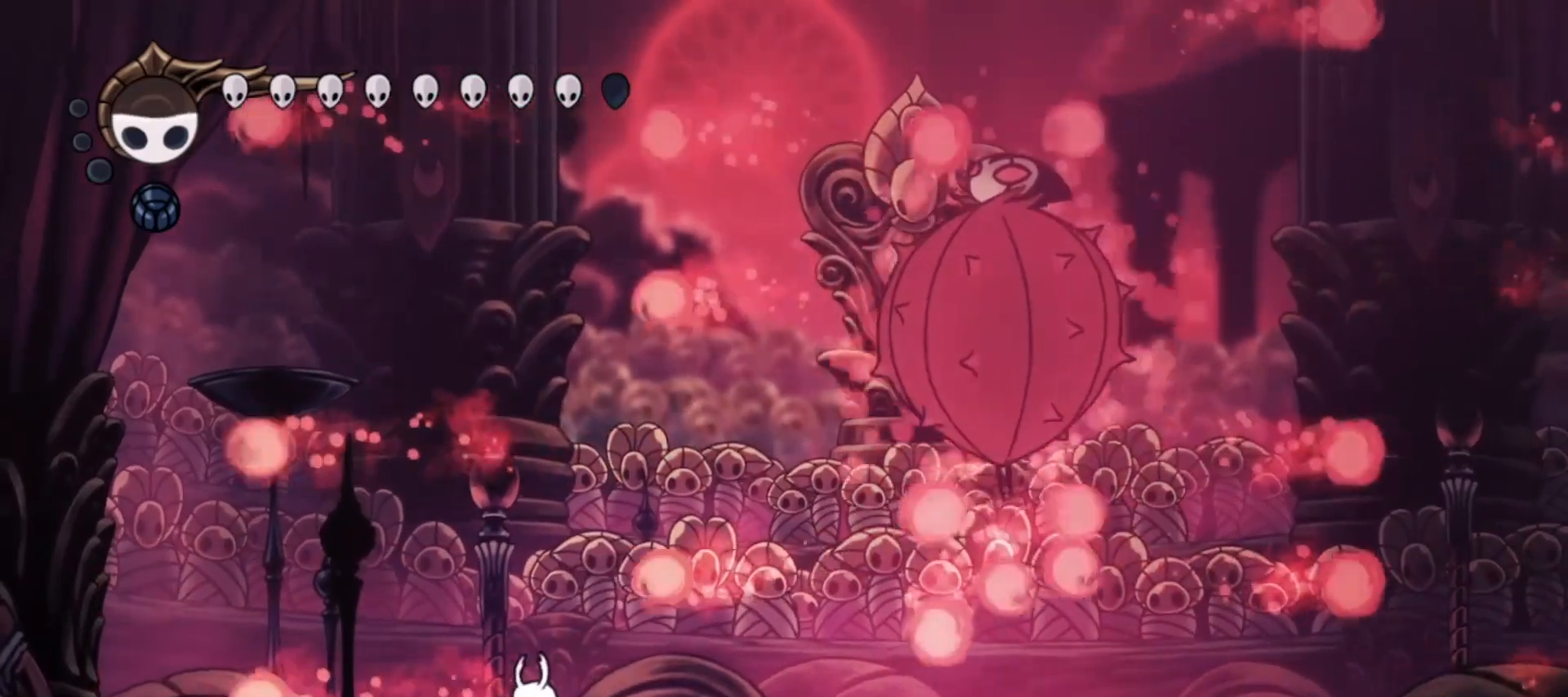
{"keys": ["left", "z"], "events": [[67, "left", "up"], [100, "right", "down"], [333, "left", "down"], [333, "right", "up"], [383, "z", "down"]]}
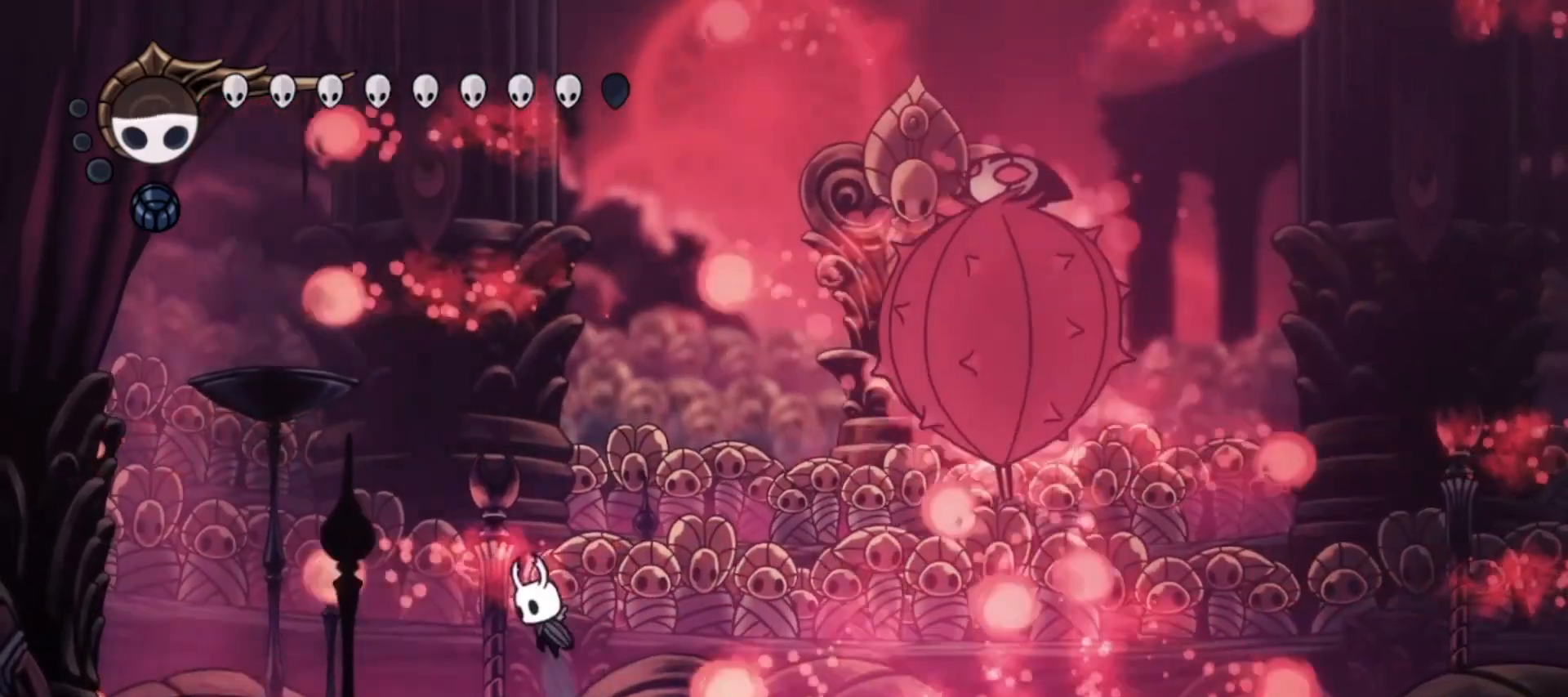
{"keys": ["left"], "events": [[17, "left", "up"], [17, "right", "down"], [117, "z", "up"], [350, "left", "down"], [350, "right", "up"]]}
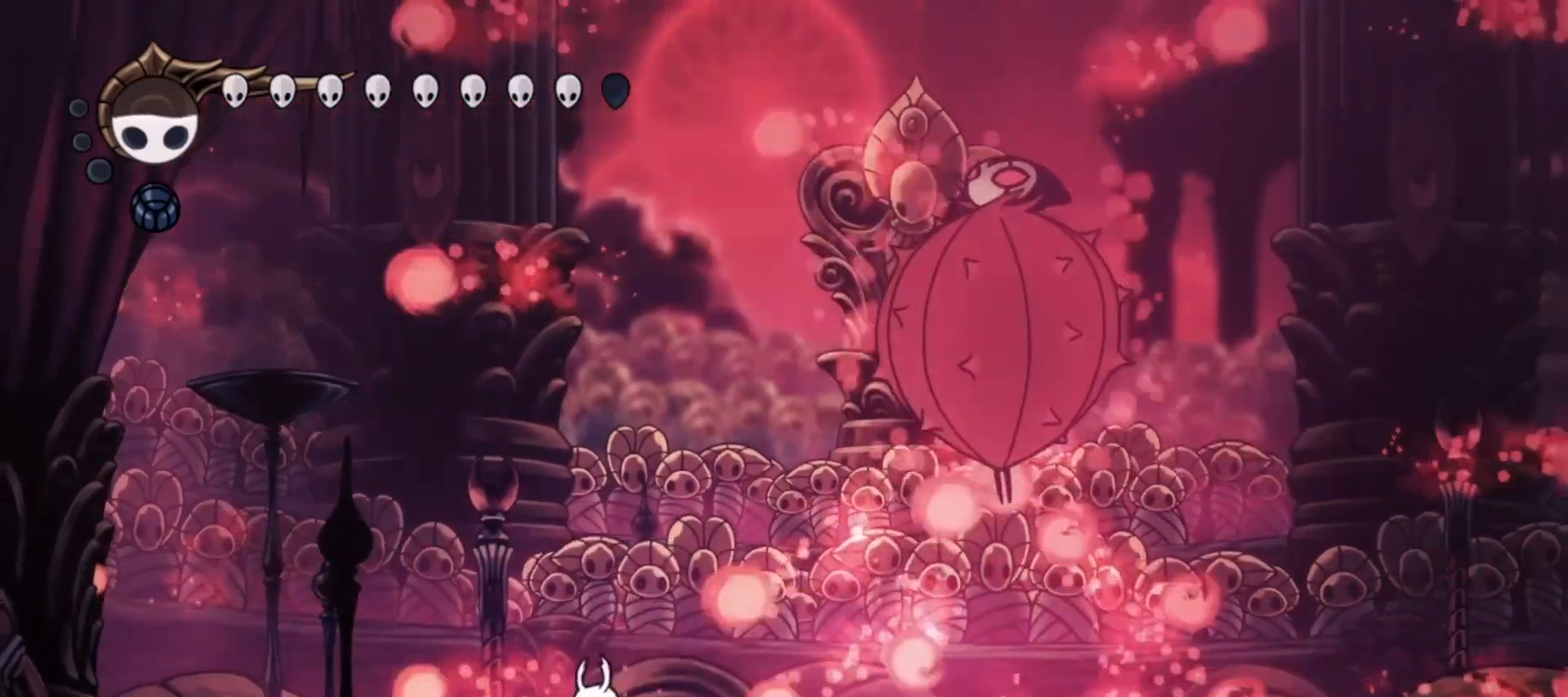
{"keys": ["right"], "events": [[33, "z", "down"], [183, "right", "down"], [233, "left", "up"], [467, "z", "up"]]}
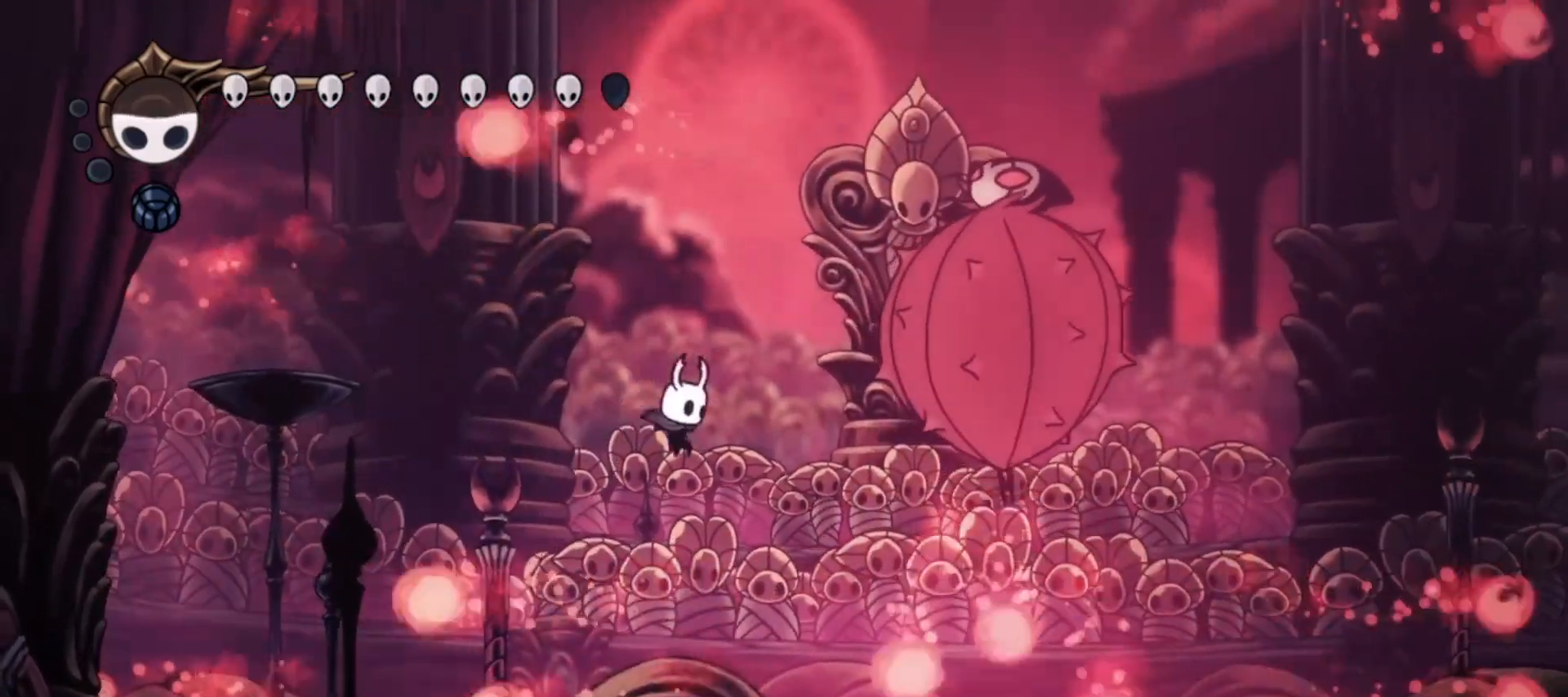
{"keys": ["right", "x", "z"], "events": [[100, "z", "down"], [300, "x", "down"]]}
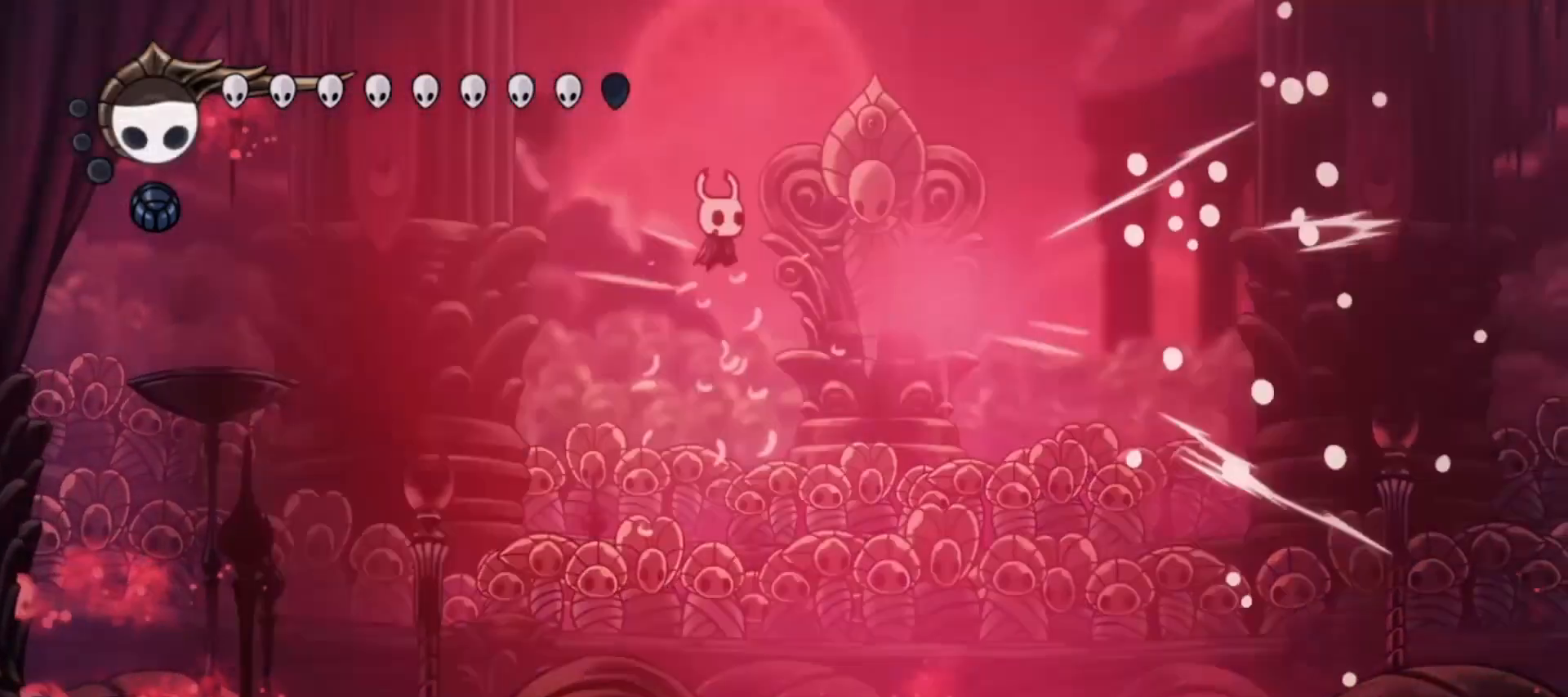
{"keys": [], "events": [[67, "x", "up"], [117, "z", "up"], [450, "right", "up"]]}
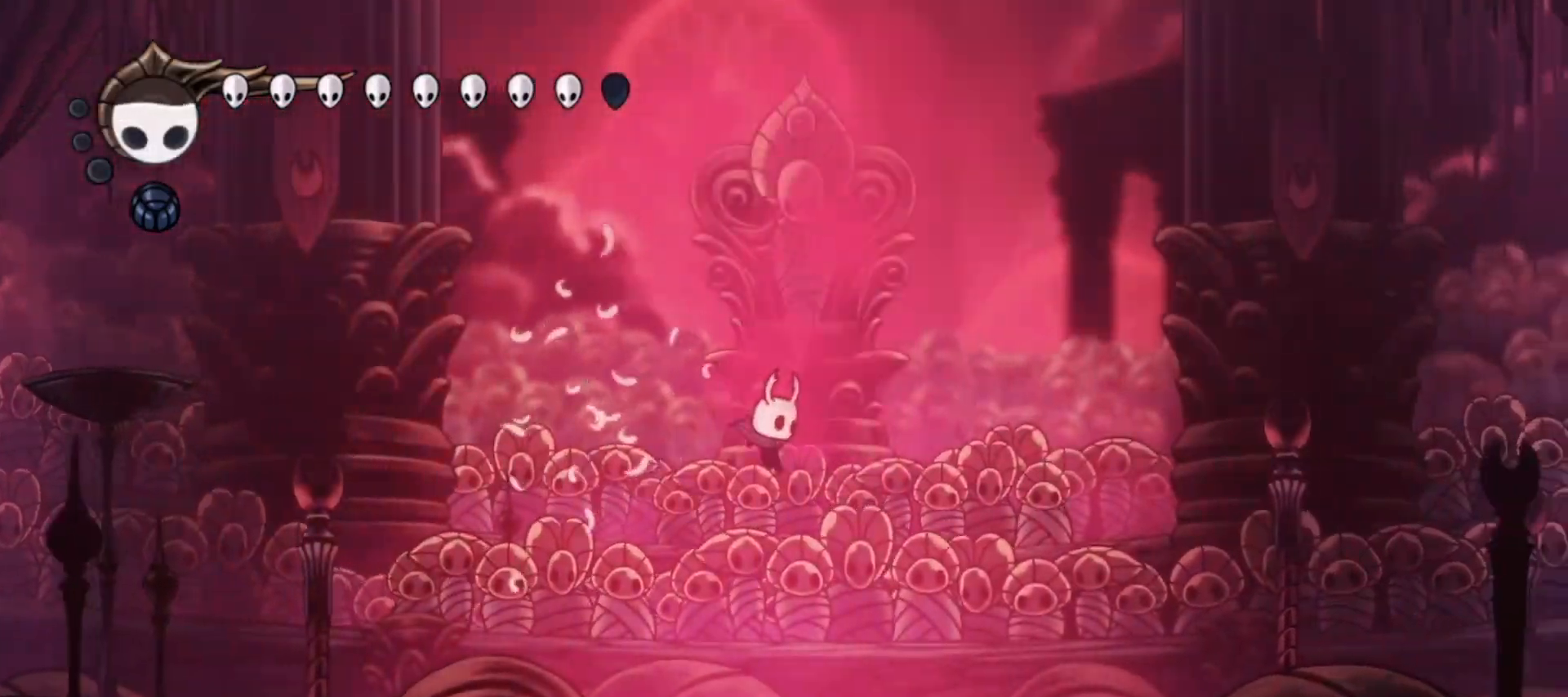
{"keys": ["up"], "events": [[367, "right", "down"], [400, "up", "down"], [467, "right", "up"]]}
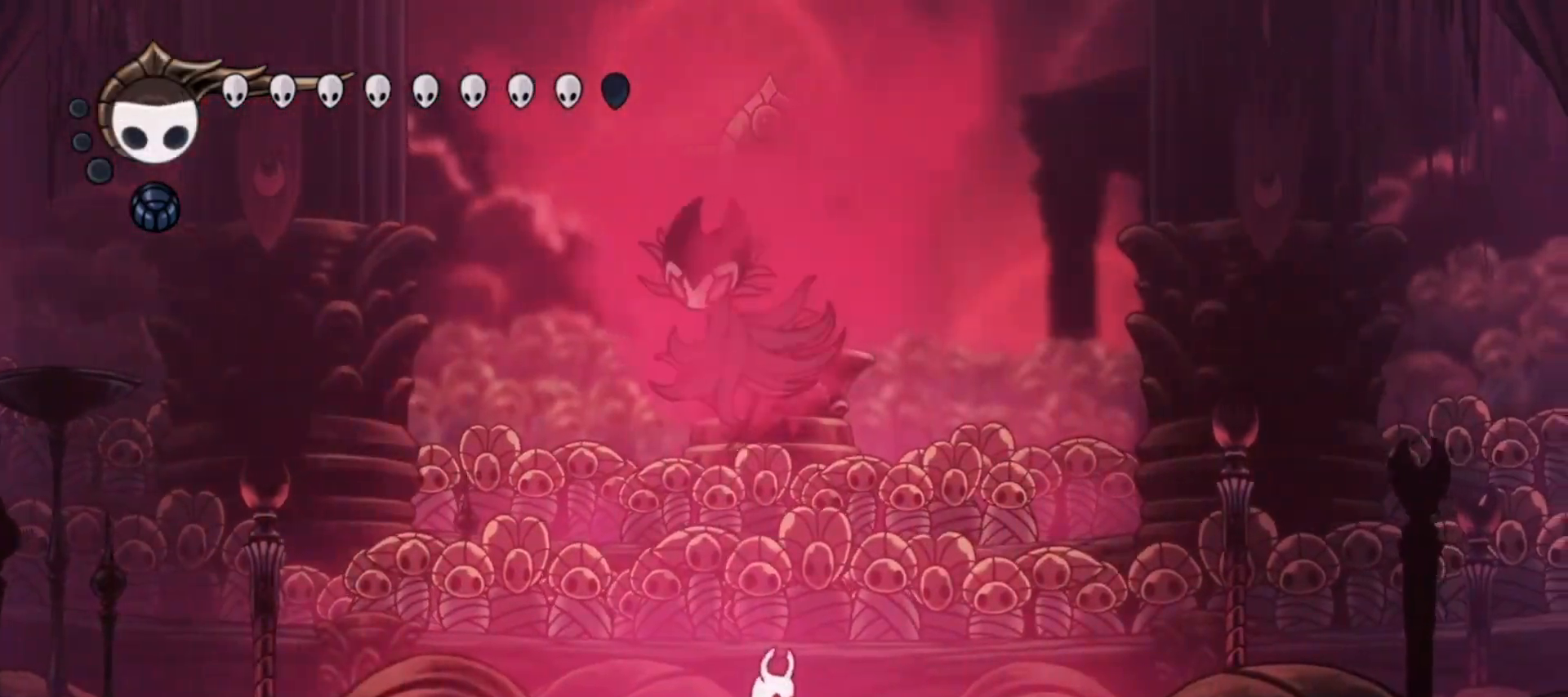
{"keys": ["up"], "events": [[117, "a", "down"], [150, "a", "up"], [250, "a", "down"], [283, "a", "up"], [433, "a", "down"], [483, "a", "up"]]}
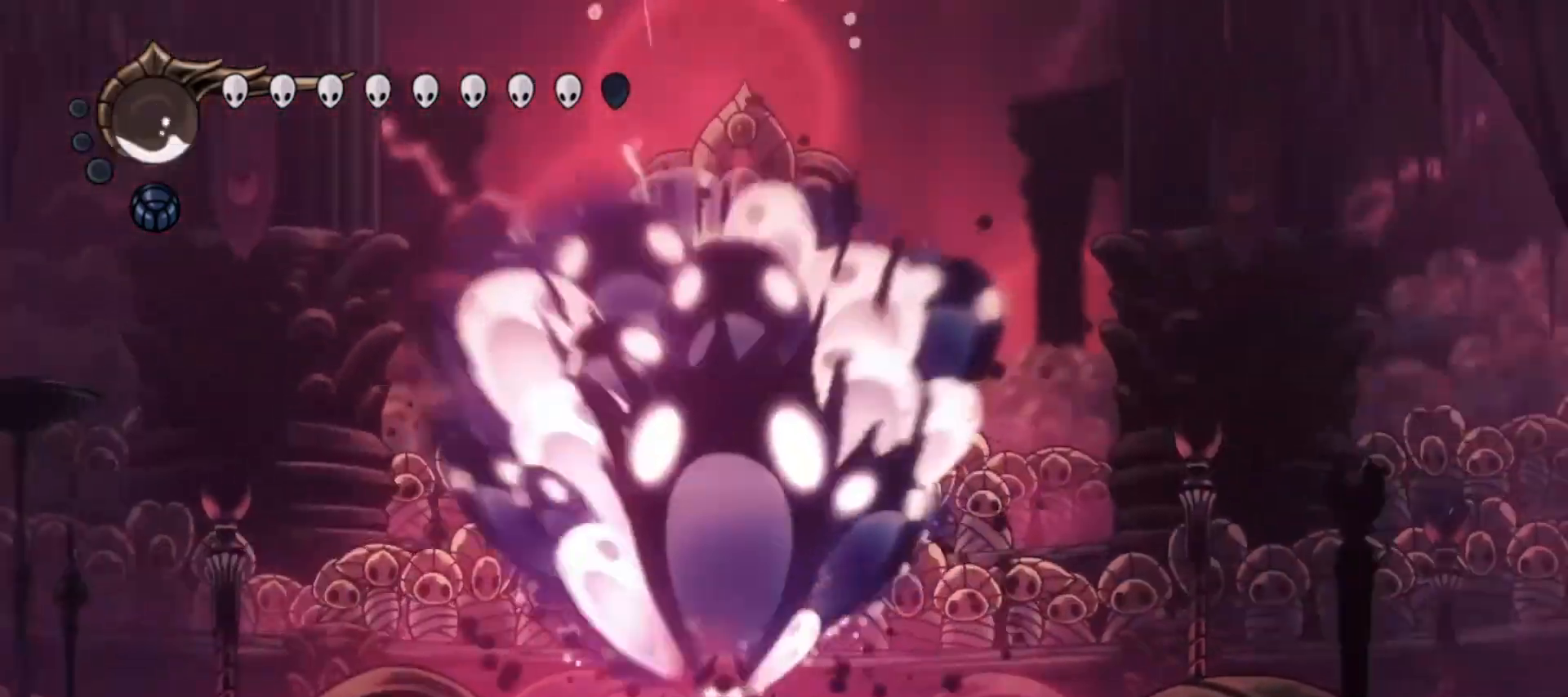
{"keys": ["right", "up"], "events": [[67, "a", "down"], [67, "right", "down"], [117, "a", "up"], [267, "a", "down"], [367, "a", "up"], [400, "a", "down"], [450, "a", "up"]]}
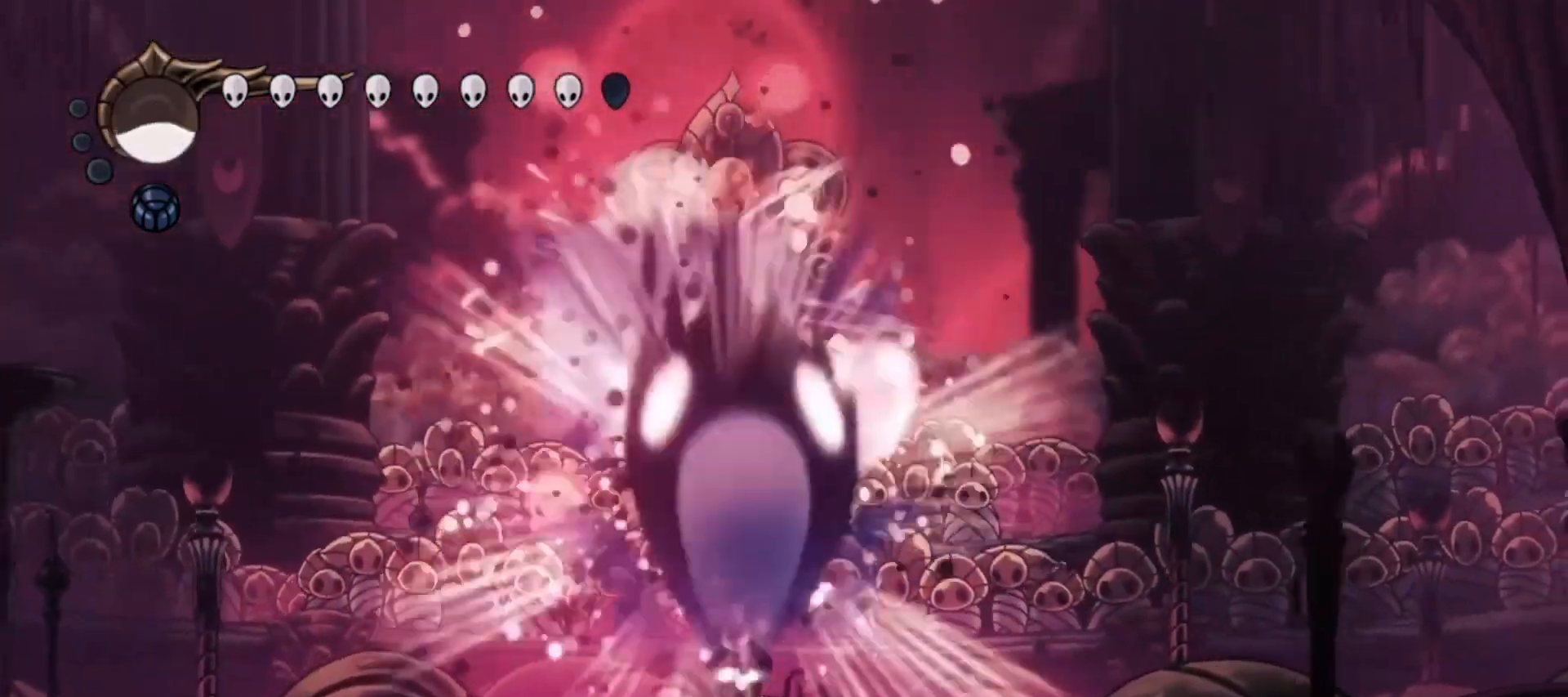
{"keys": ["c", "right", "up"], "events": [[183, "c", "down"], [233, "c", "up"], [333, "c", "down"], [417, "c", "up"], [467, "c", "down"]]}
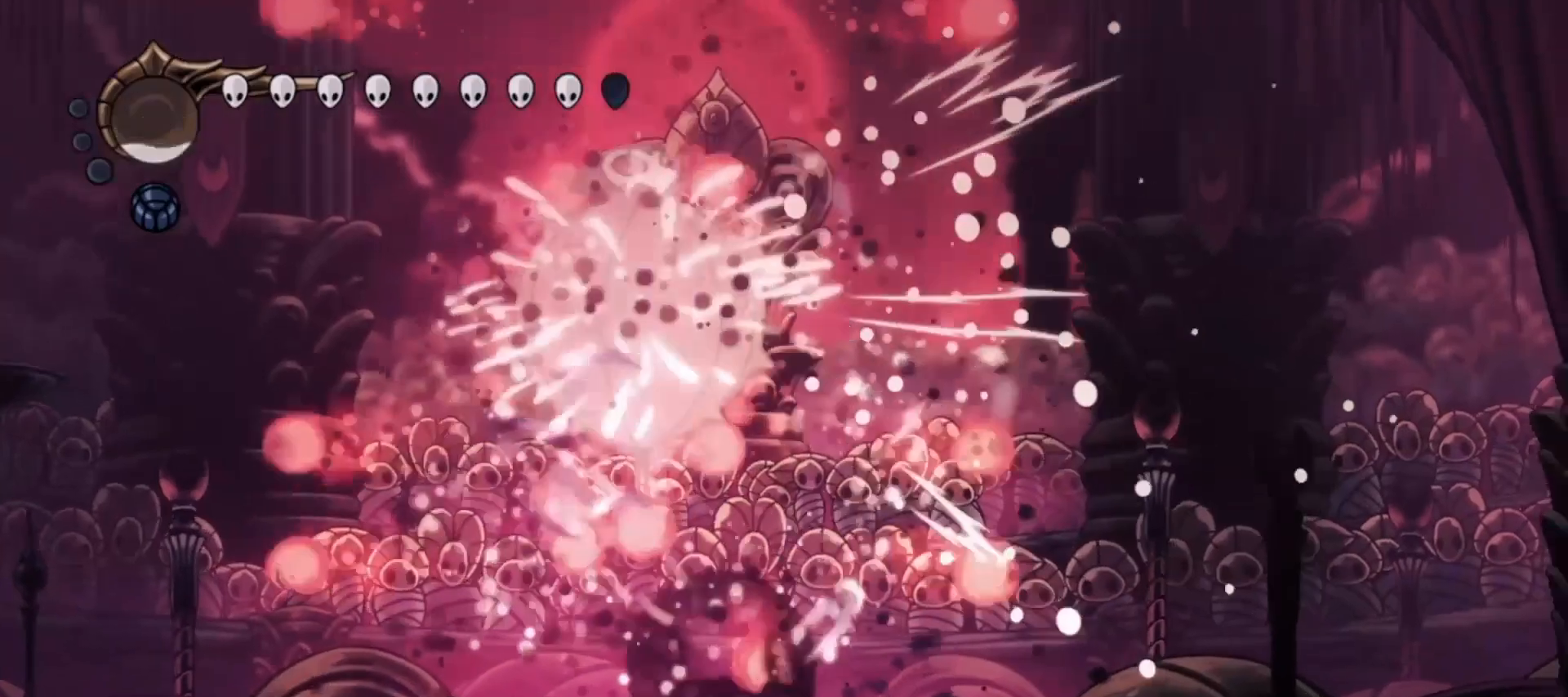
{"keys": ["right", "z"], "events": [[17, "up", "up"], [67, "c", "up"], [433, "z", "down"]]}
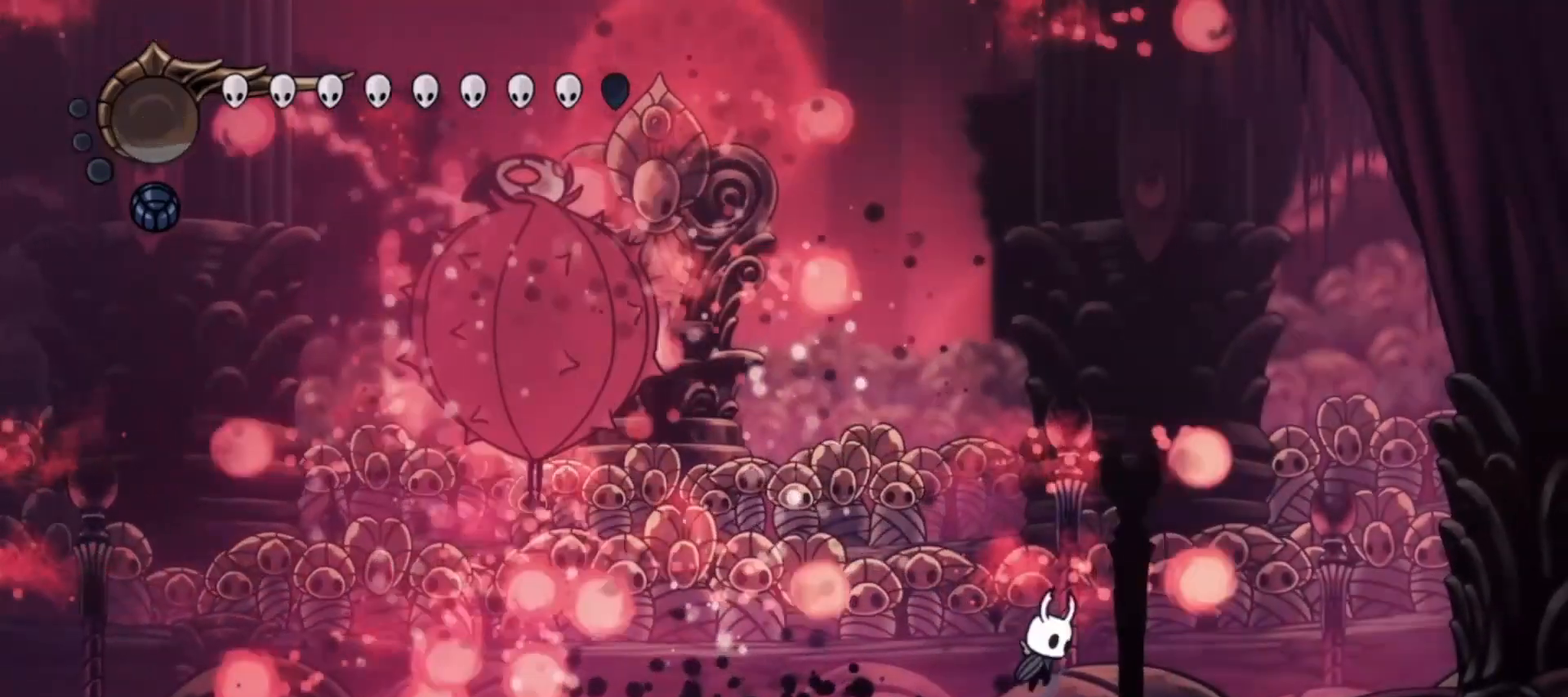
{"keys": ["right"], "events": [[117, "left", "down"], [167, "right", "up"], [317, "z", "up"], [450, "left", "up"], [450, "right", "down"]]}
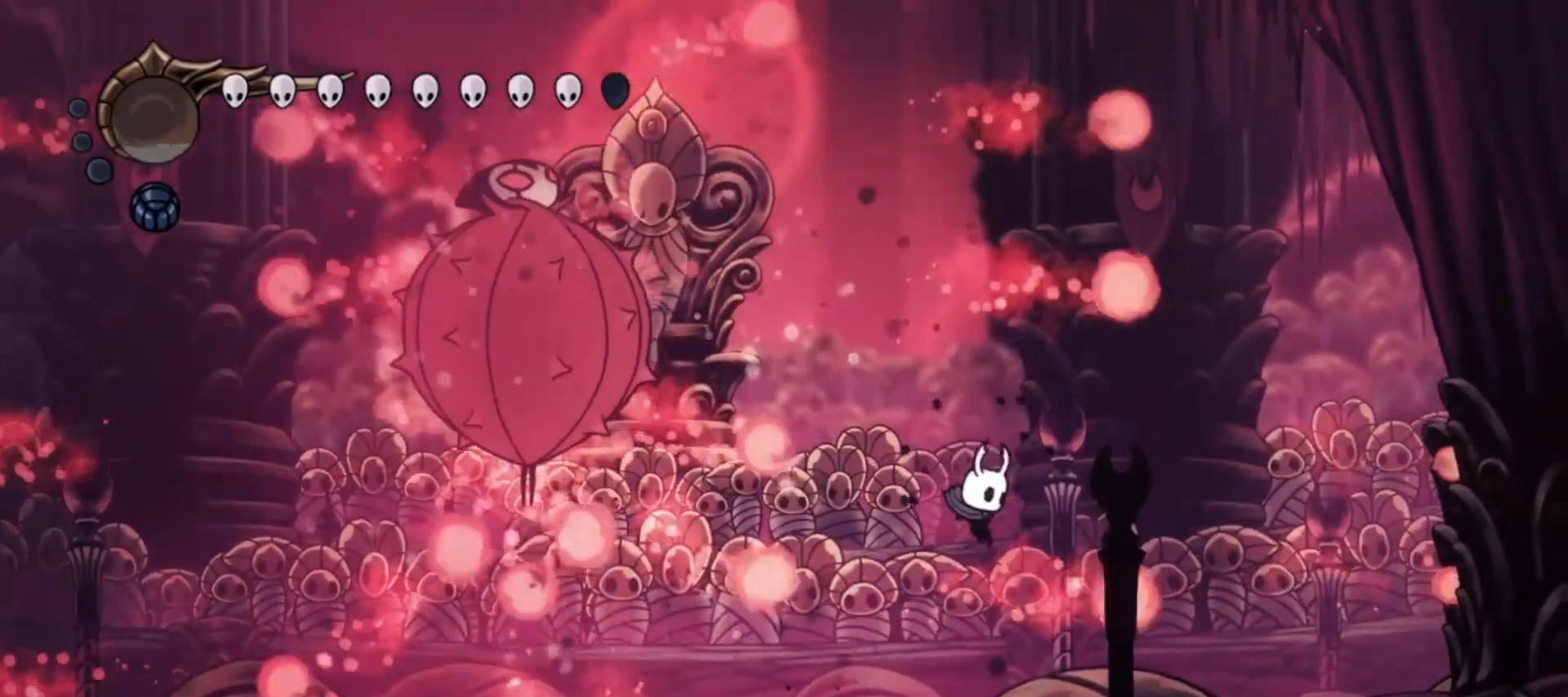
{"keys": ["left", "z"], "events": [[233, "left", "down"], [233, "right", "up"], [467, "z", "down"]]}
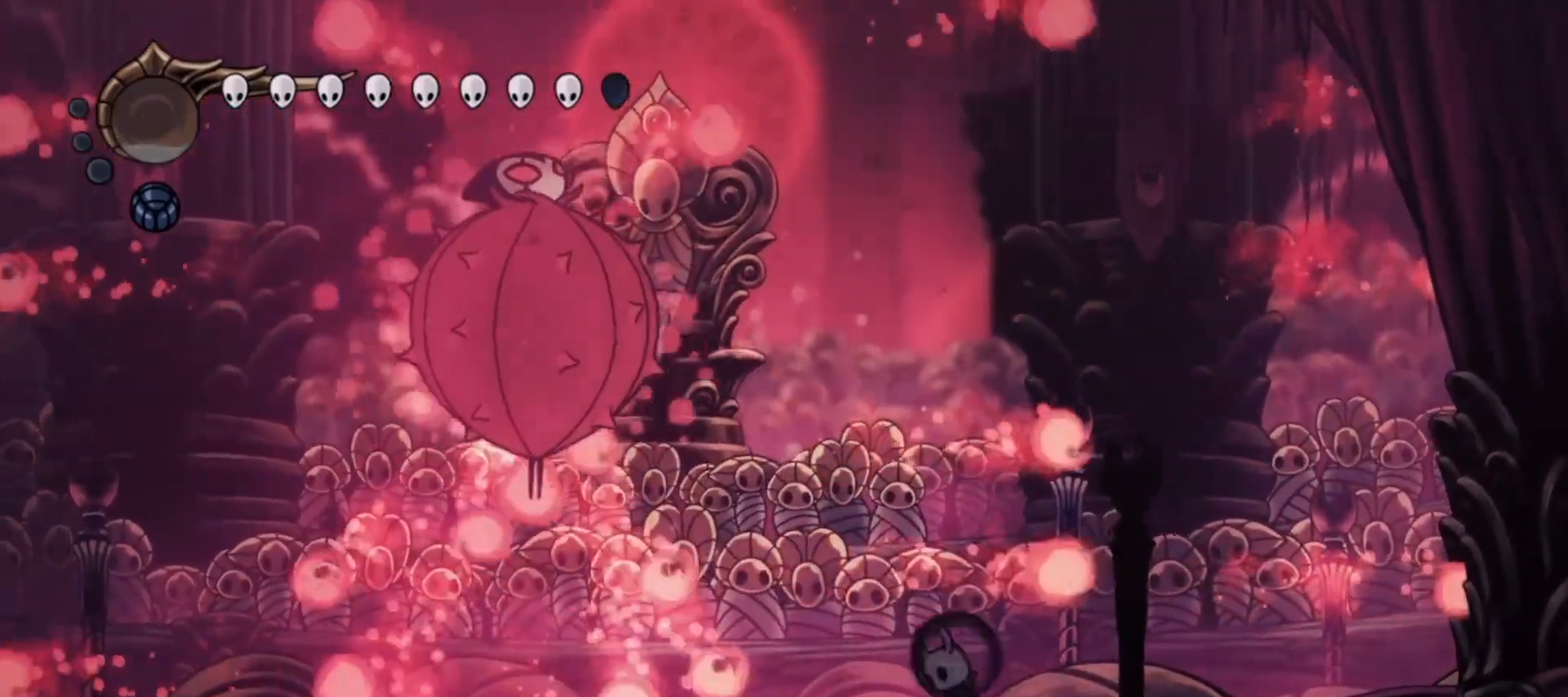
{"keys": ["left"], "events": [[17, "left", "up"], [67, "right", "down"], [250, "left", "down"], [300, "right", "up"], [433, "z", "up"]]}
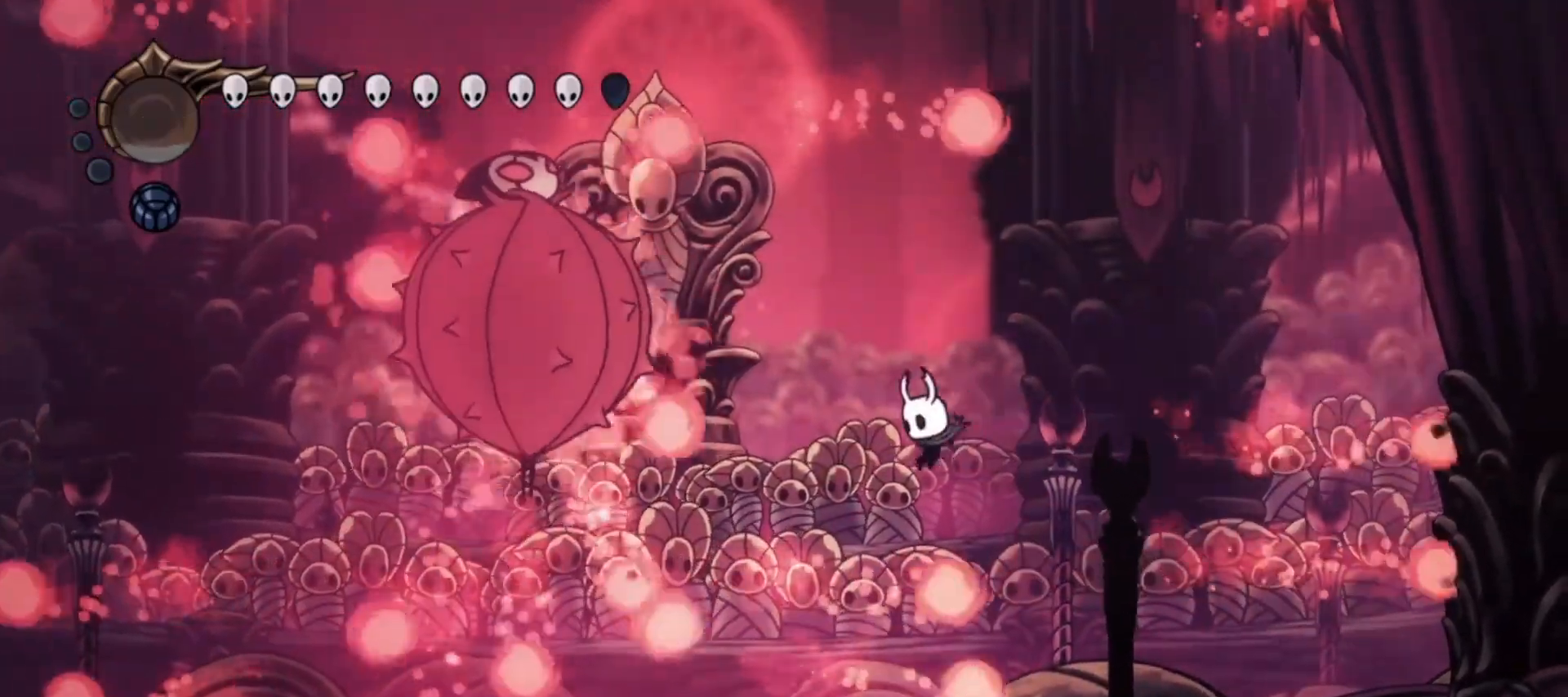
{"keys": ["left", "z"], "events": [[33, "right", "down"], [67, "left", "up"], [400, "z", "down"], [450, "left", "down"], [500, "right", "up"]]}
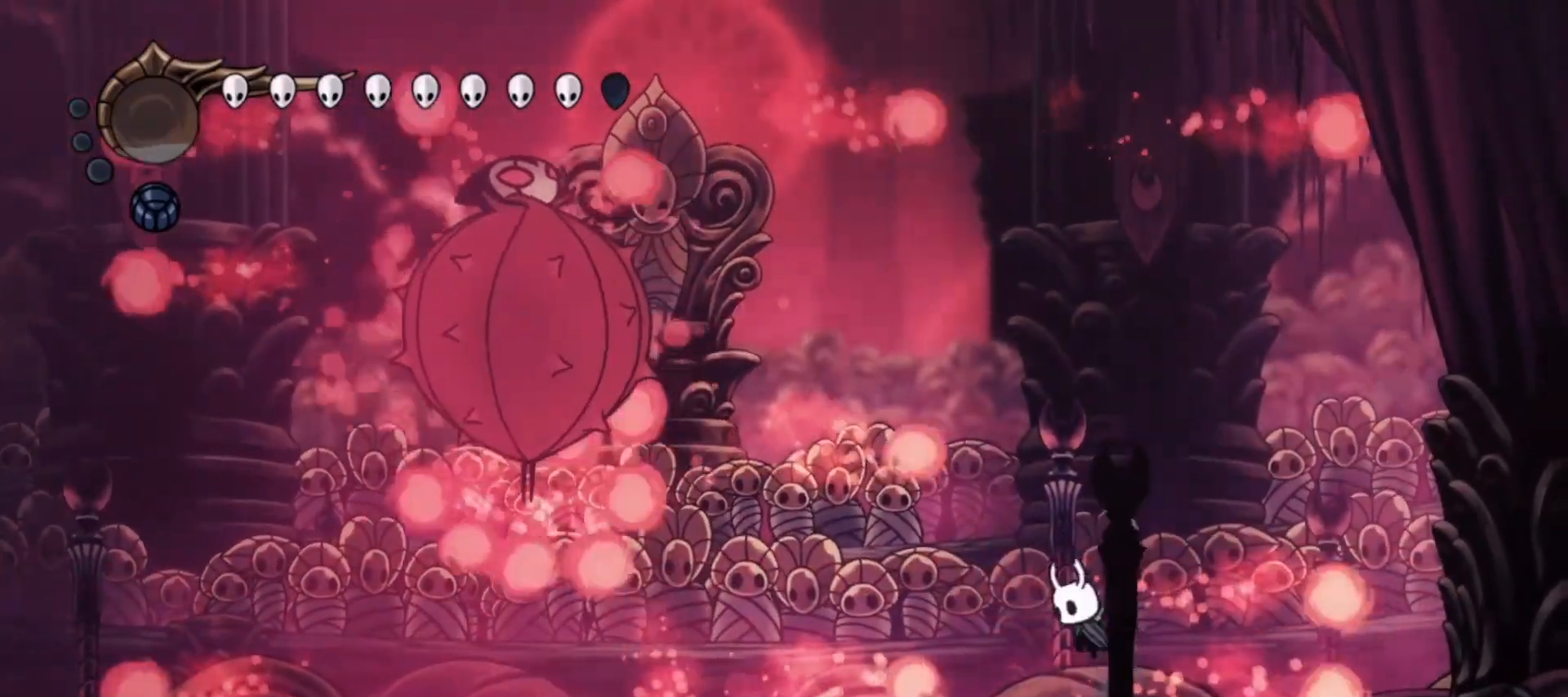
{"keys": ["left"], "events": [[83, "z", "up"], [317, "left", "up"], [317, "right", "down"], [500, "left", "down"], [500, "right", "up"]]}
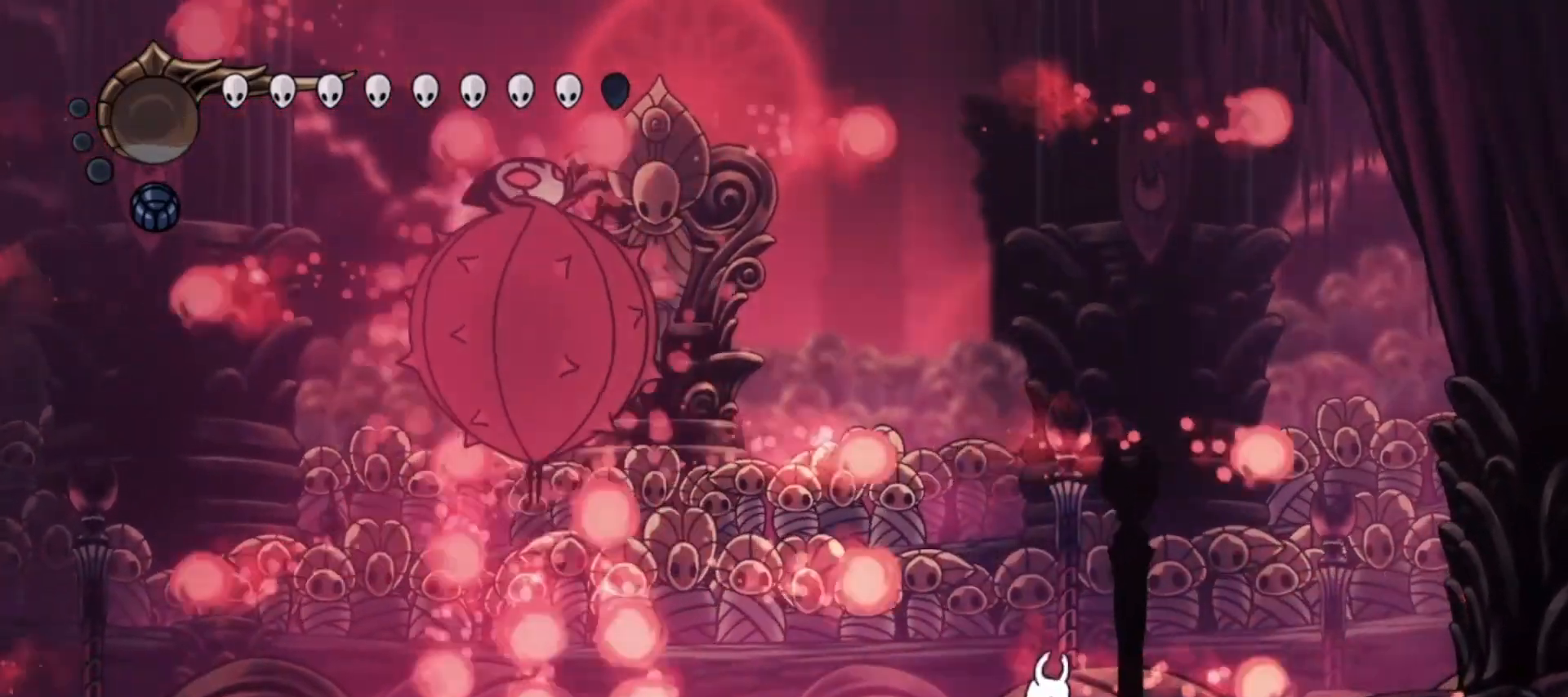
{"keys": ["right", "z"], "events": [[350, "left", "up"], [350, "right", "down"], [350, "z", "down"]]}
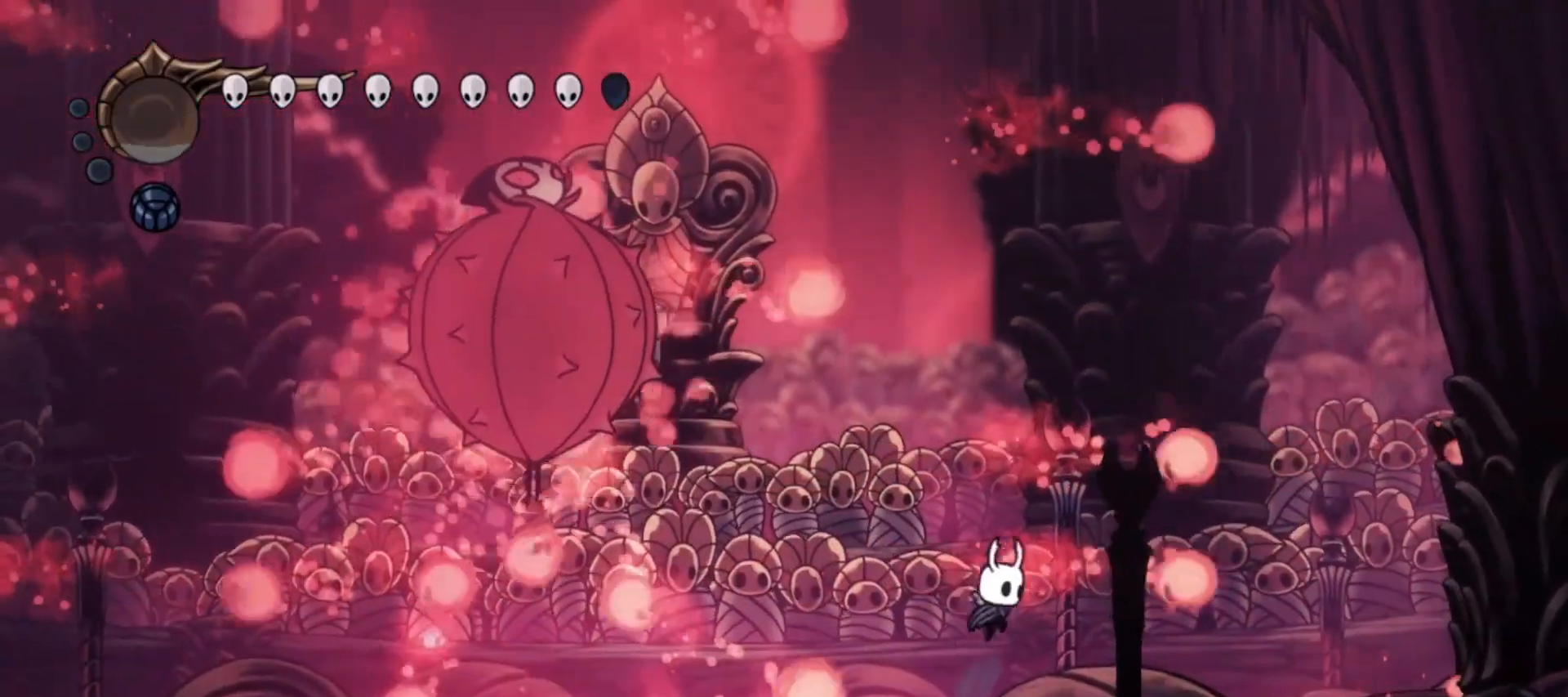
{"keys": ["right", "x"], "events": [[67, "right", "up"], [117, "left", "down"], [217, "x", "down"], [217, "z", "up"], [317, "left", "up"], [317, "right", "down"]]}
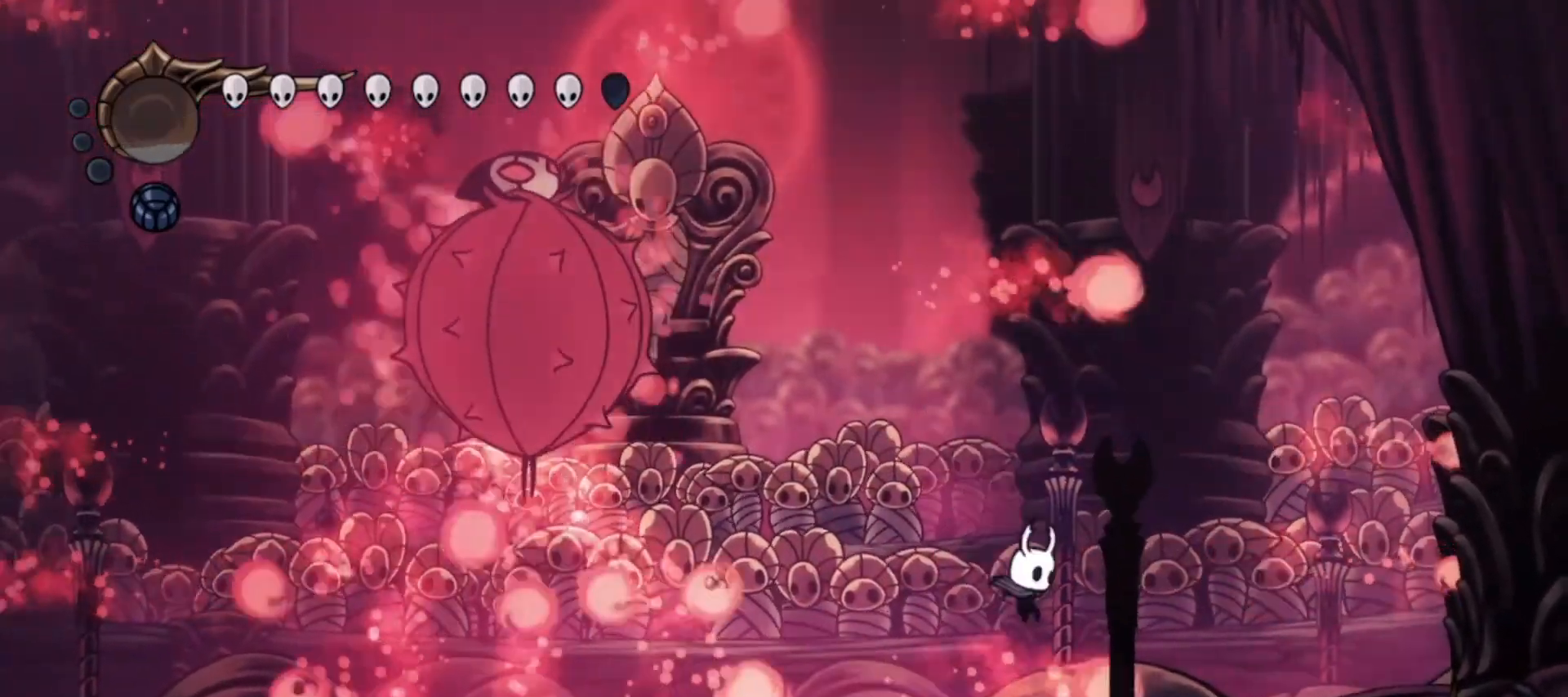
{"keys": ["left", "right"], "events": [[50, "right", "up"], [50, "x", "up"], [150, "right", "down"], [200, "z", "down"], [267, "left", "down"], [267, "right", "up"], [467, "right", "down"], [467, "z", "up"]]}
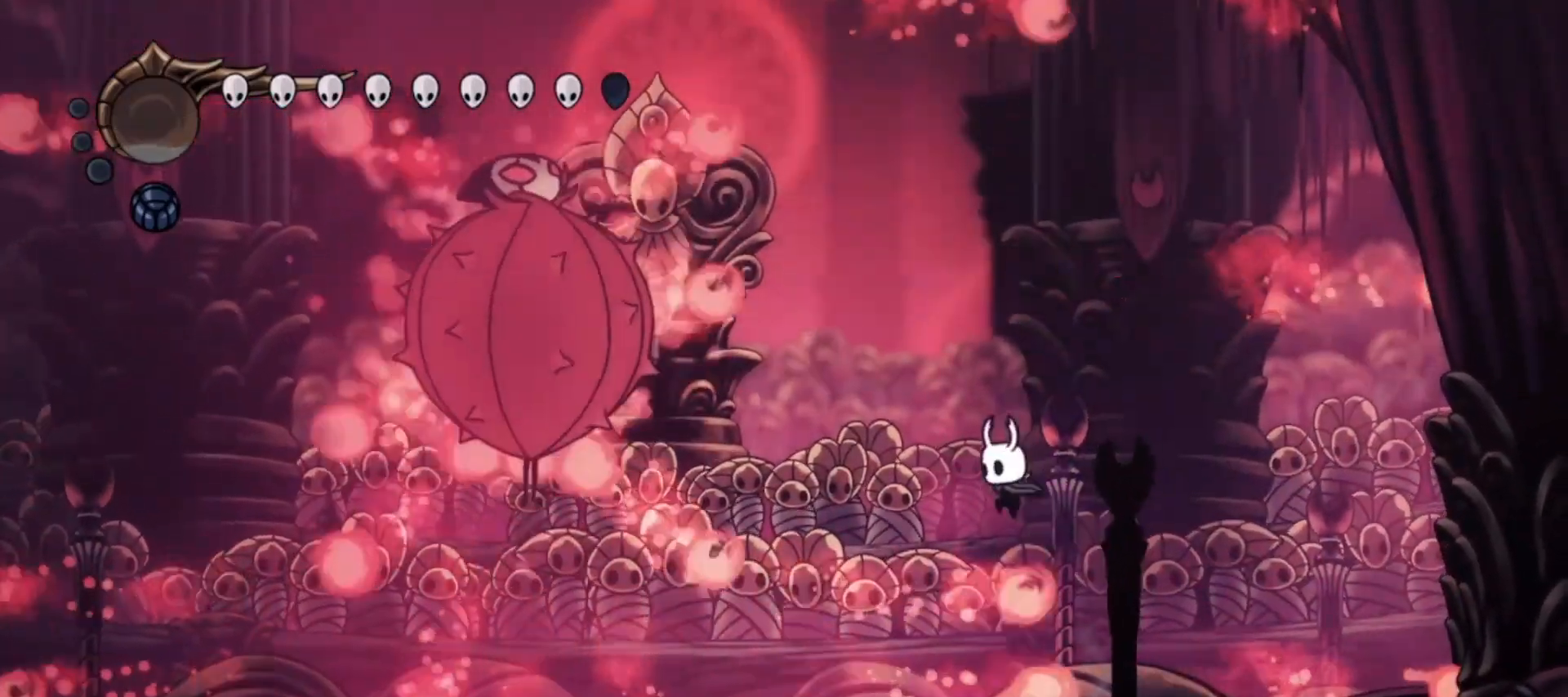
{"keys": ["left", "up"], "events": [[17, "left", "up"], [117, "left", "down"], [150, "right", "up"], [250, "right", "down"], [300, "left", "up"], [350, "up", "down"], [483, "left", "down"], [483, "right", "up"]]}
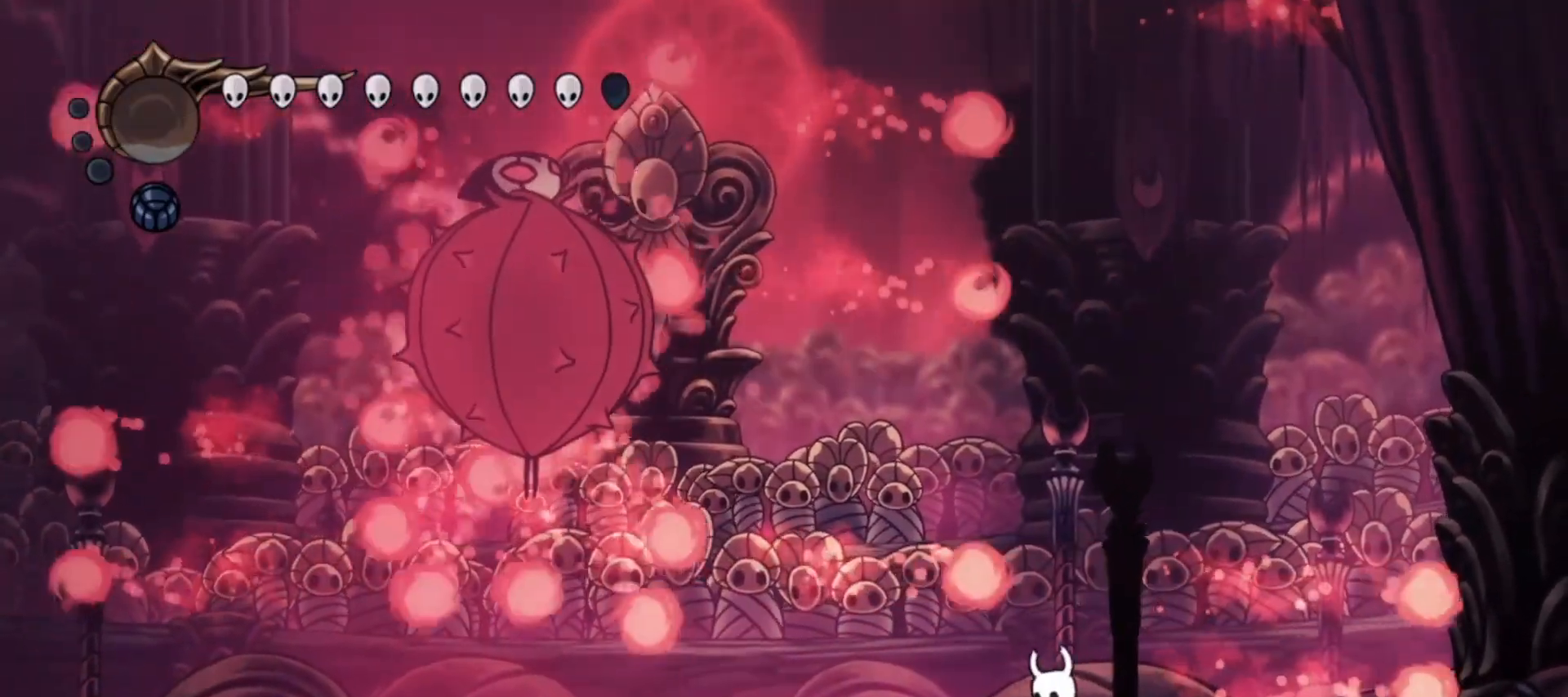
{"keys": ["left", "z"], "events": [[67, "x", "down"], [117, "left", "up"], [167, "right", "down"], [167, "x", "up"], [267, "right", "up"], [317, "z", "down"], [367, "left", "down"], [450, "up", "up"]]}
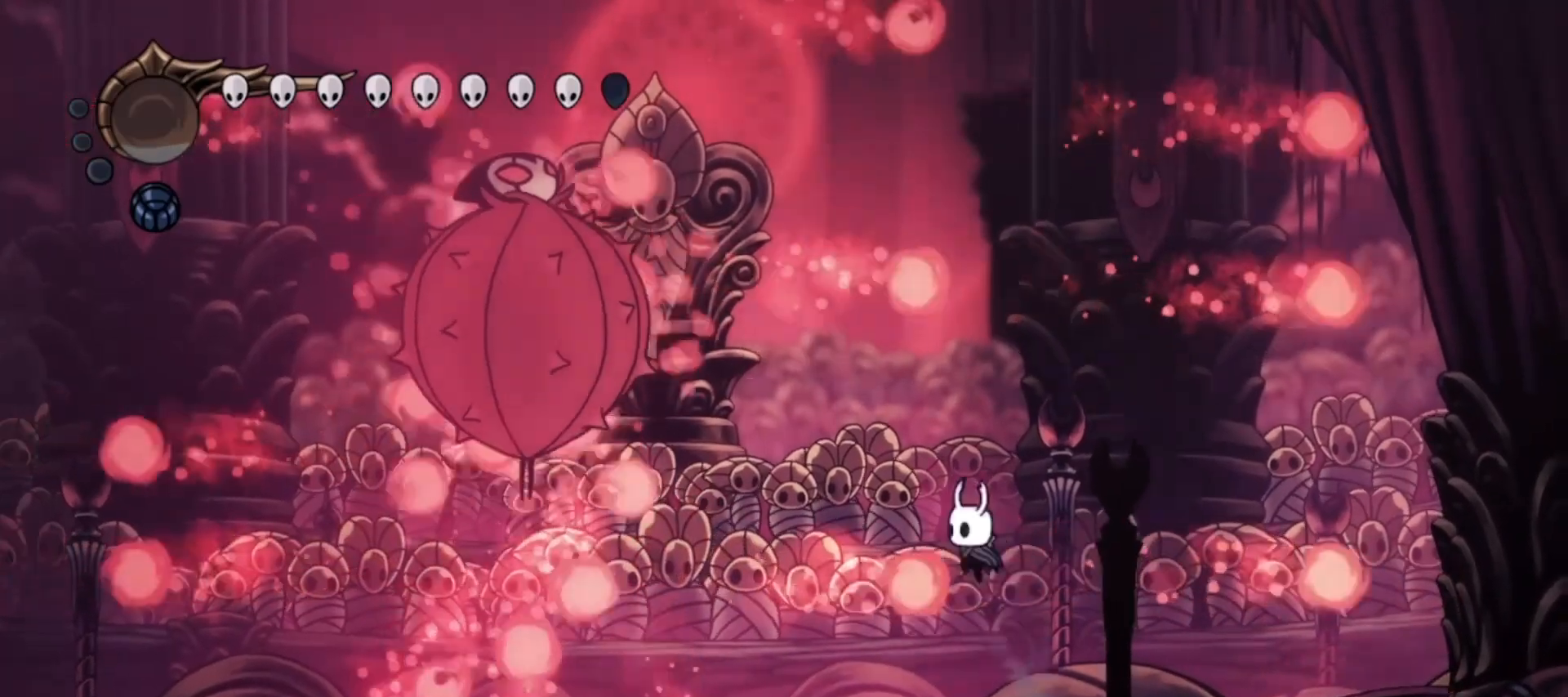
{"keys": ["left", "right"], "events": [[83, "z", "up"], [133, "left", "up"], [133, "right", "down"], [233, "left", "down"], [283, "right", "up"], [333, "right", "down"], [367, "left", "up"], [467, "left", "down"]]}
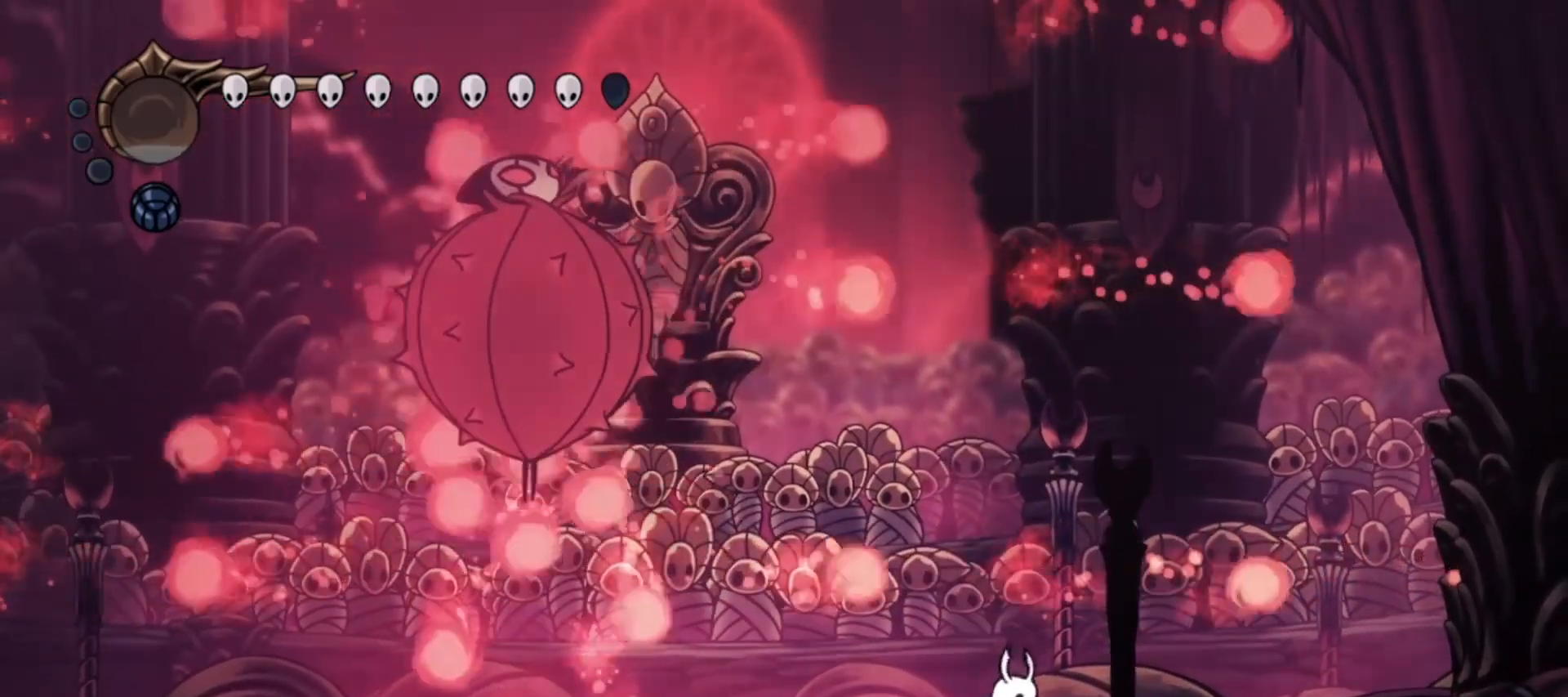
{"keys": ["right", "z"], "events": [[67, "left", "up"], [67, "z", "down"], [233, "z", "up"], [383, "z", "down"]]}